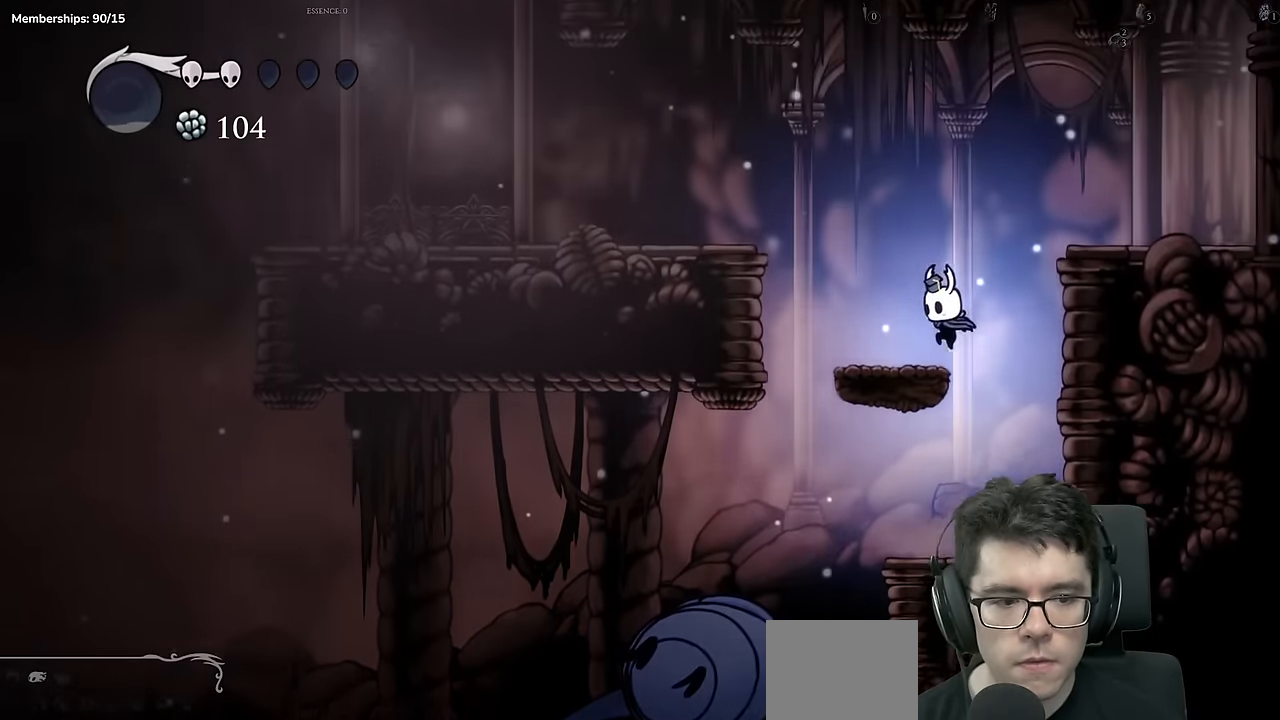
Gameplay with a controller (Xbox layout); each line is a JSON object with the inputs held at the frame after it. "events" lists button and stick changes between this image and that frame as [ms after this image, input, new state], when the widget could be followed in between. Not read: L3 R3.
{"buttons": ["DPAD_RIGHT"], "left_stick": "center", "right_stick": "center", "events": [[34, "DPAD_LEFT", "up"], [134, "A", "down"], [167, "DPAD_RIGHT", "down"], [484, "A", "up"]]}
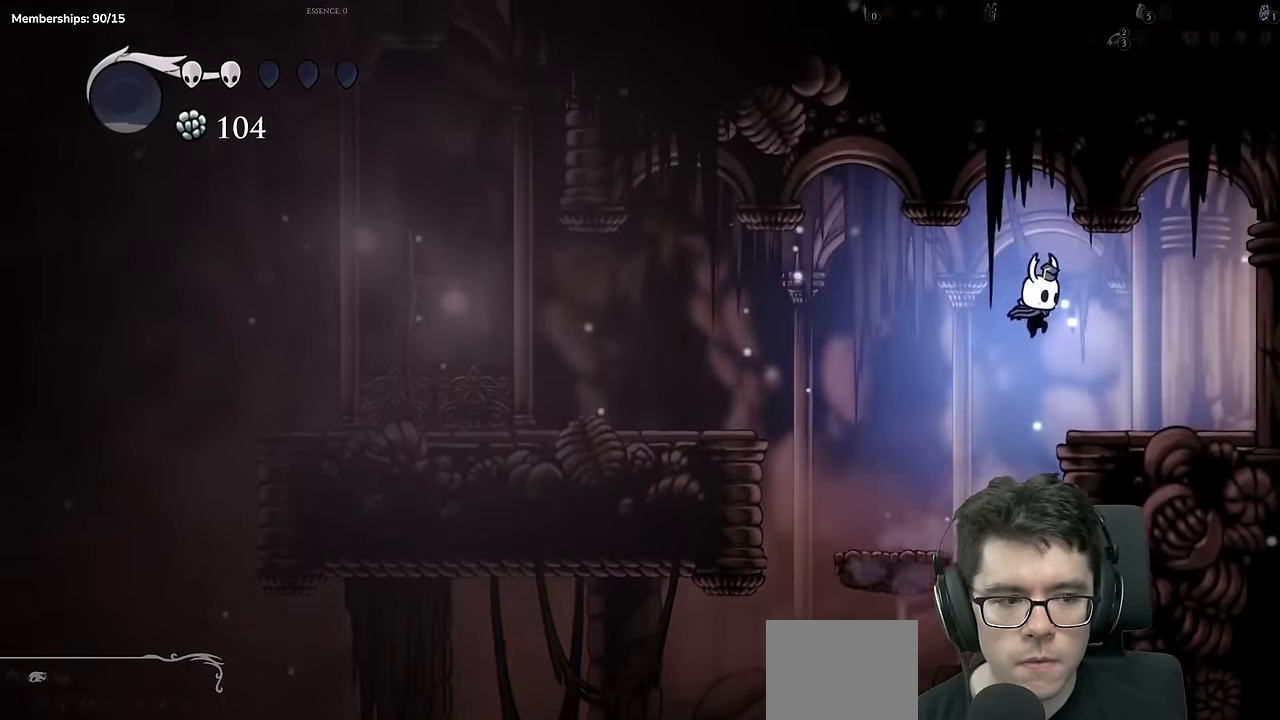
{"buttons": ["DPAD_RIGHT"], "left_stick": "center", "right_stick": "center"}
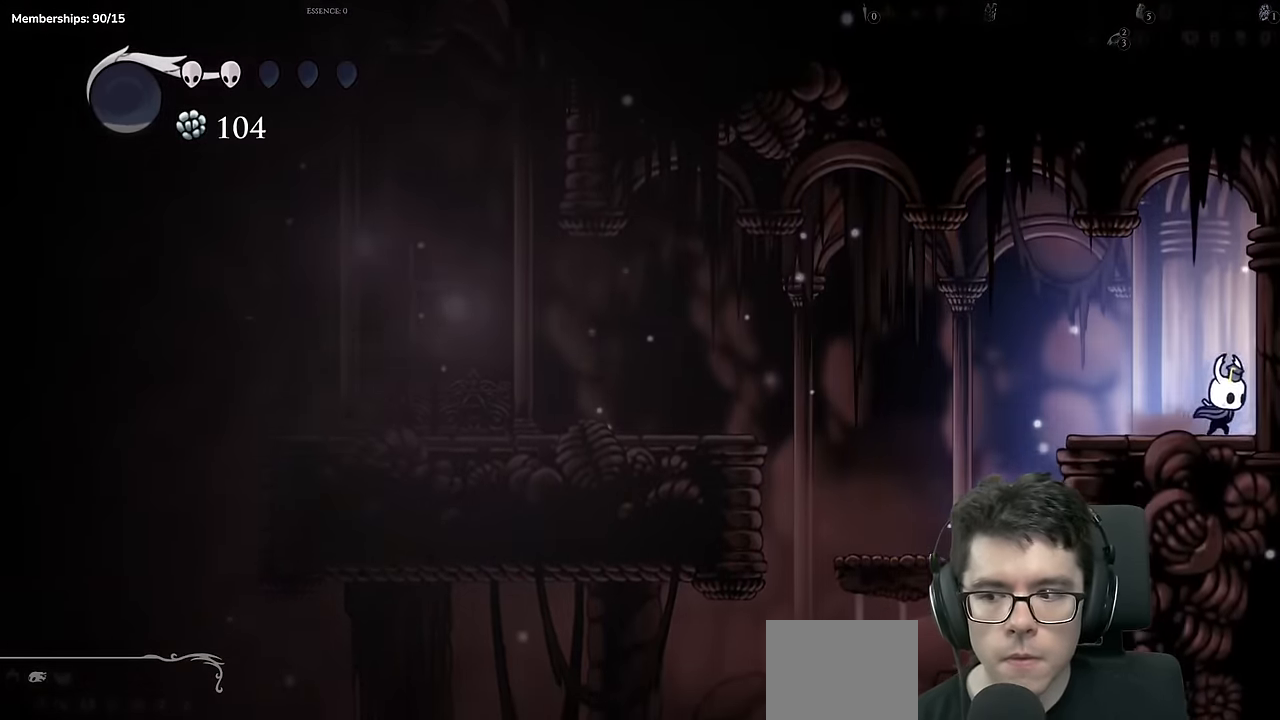
{"buttons": [], "left_stick": "center", "right_stick": "center"}
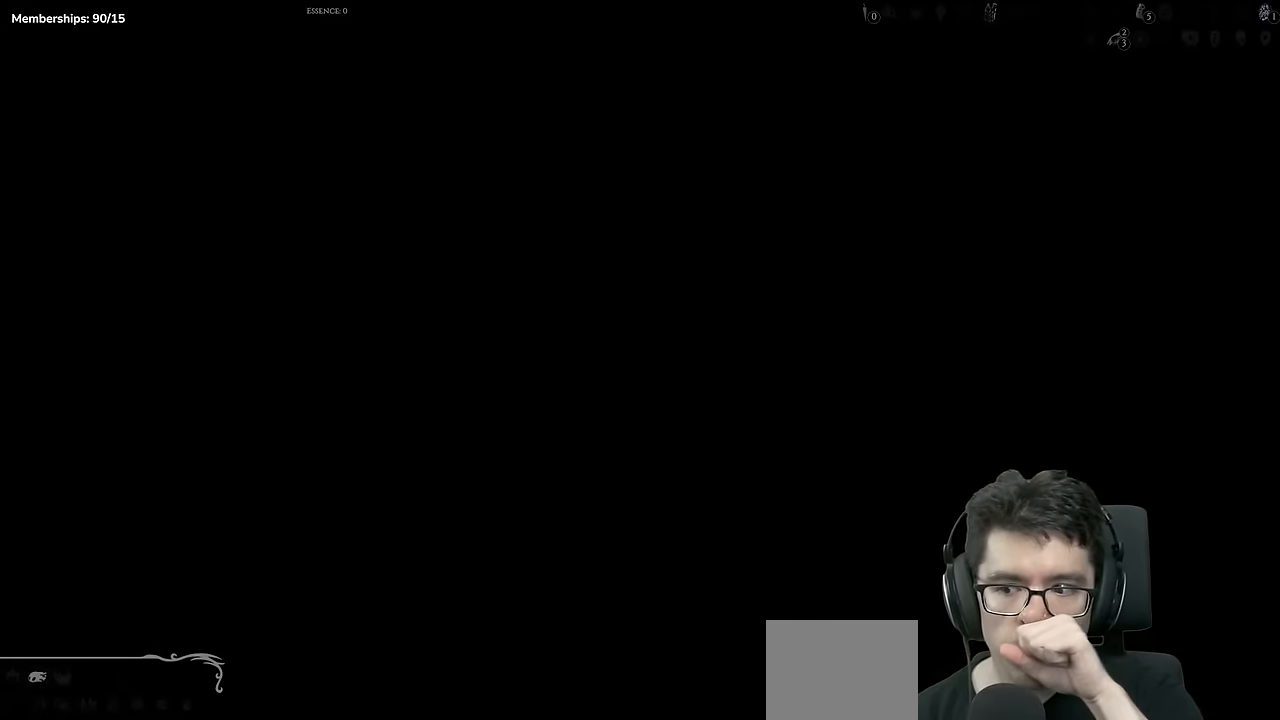
{"buttons": [], "left_stick": "center", "right_stick": "center", "events": []}
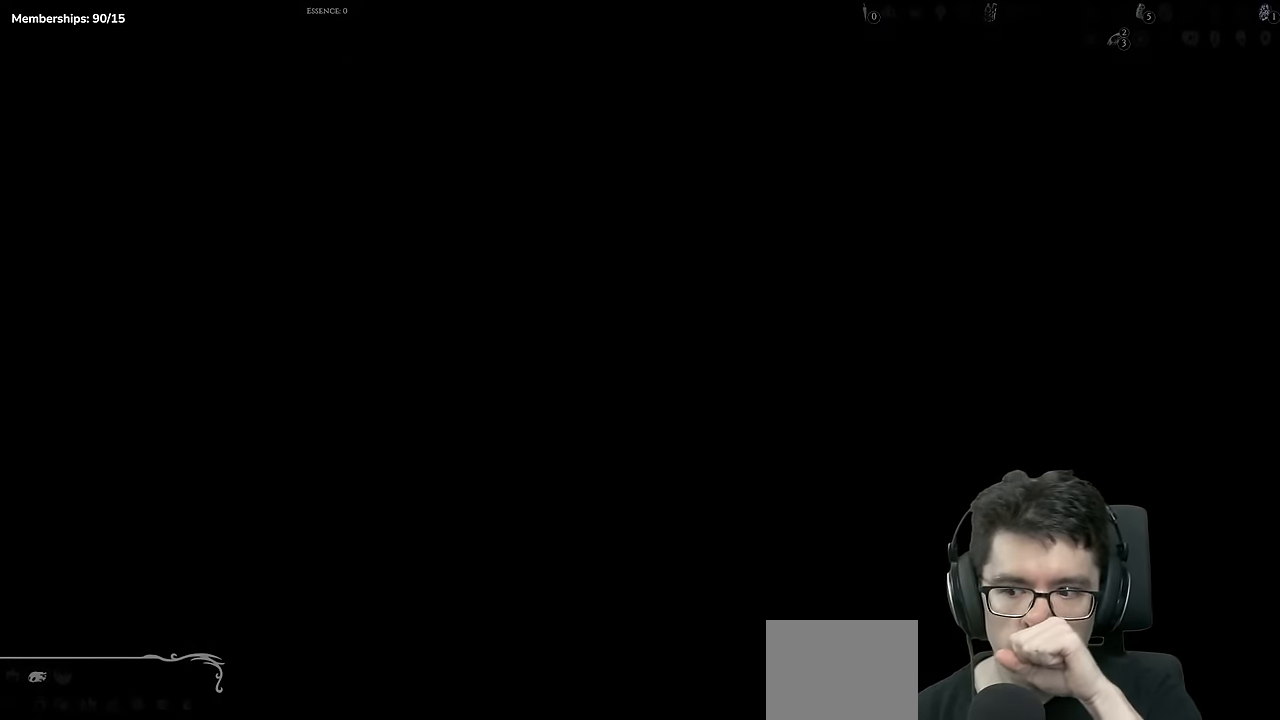
{"buttons": ["DPAD_RIGHT"], "left_stick": "center", "right_stick": "center", "events": [[117, "DPAD_RIGHT", "down"]]}
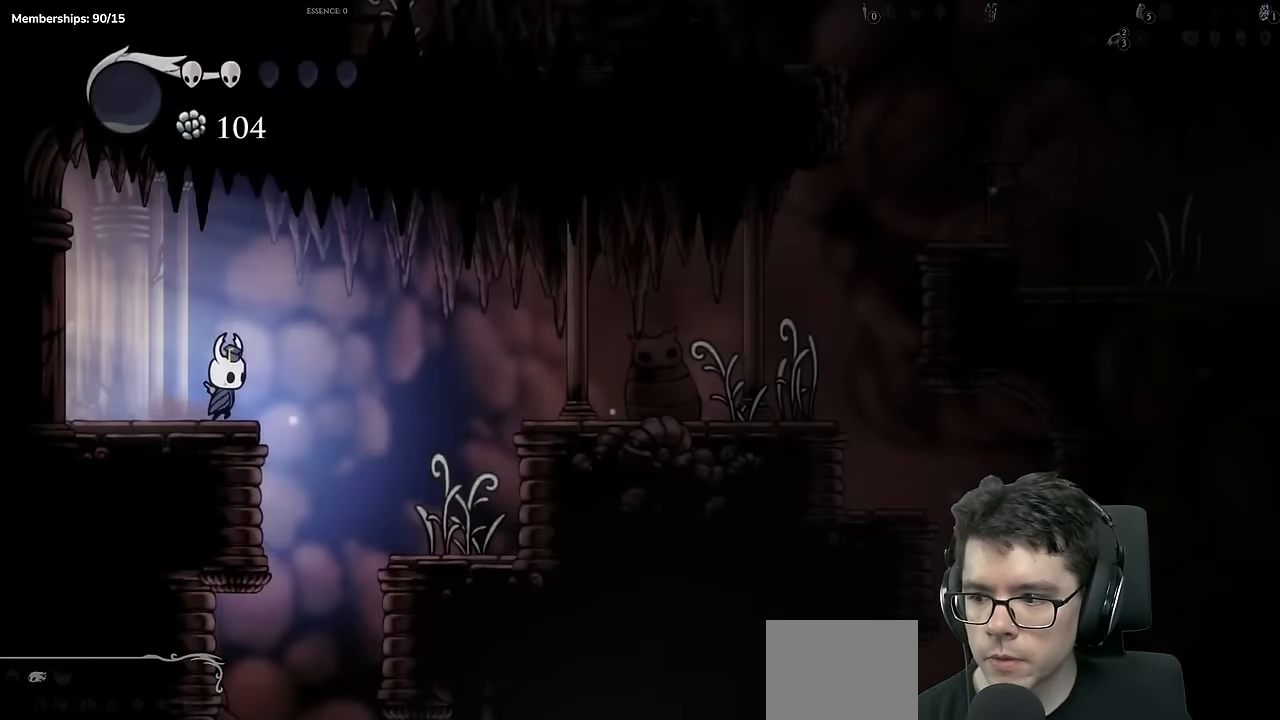
{"buttons": [], "left_stick": "center", "right_stick": "center", "events": [[200, "DPAD_RIGHT", "up"]]}
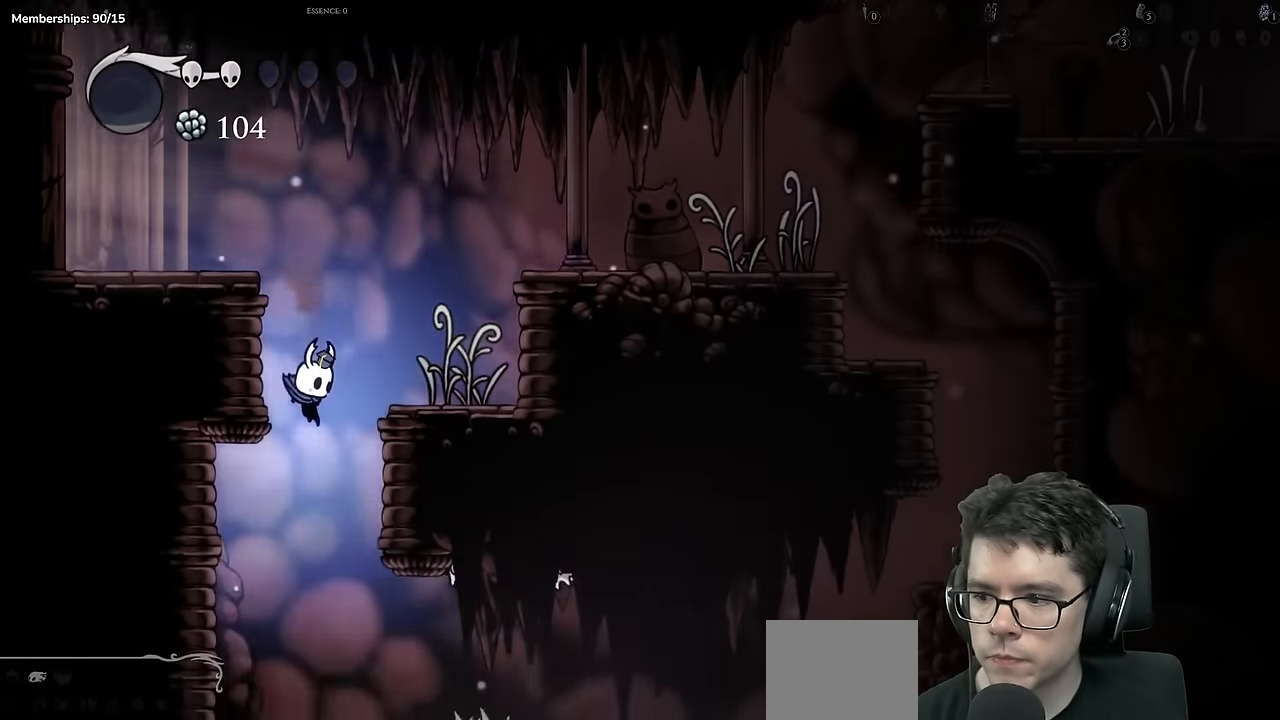
{"buttons": ["SELECT"], "left_stick": "center", "right_stick": "center", "events": [[17, "DPAD_LEFT", "down"], [417, "DPAD_LEFT", "up"], [434, "SELECT", "down"]]}